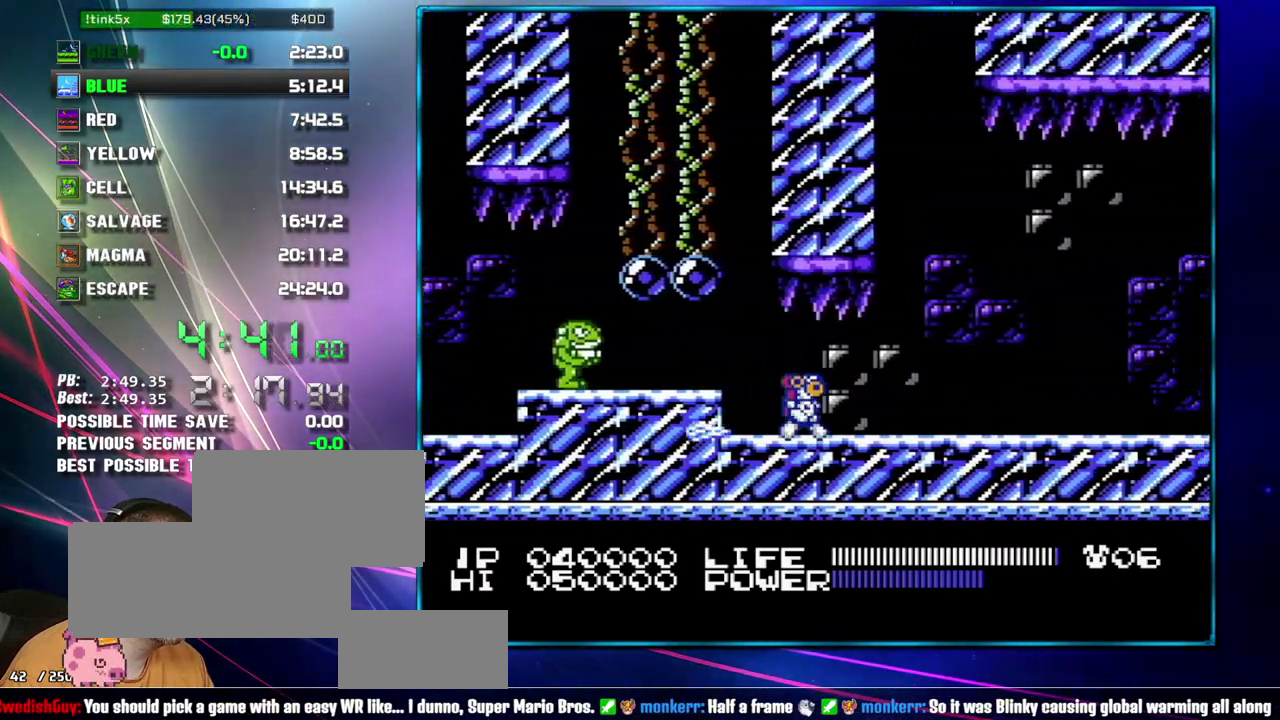
Gameplay with a controller (Nintendo layout); each line is a JSON object with the inputs held at the frame after it. "events" lists button and stick changes between this image and that frame as [ms after this image, input, new state], when the widget could be followed in between. Not read: L3 R3 START.
{"buttons": ["DPAD_RIGHT"], "events": []}
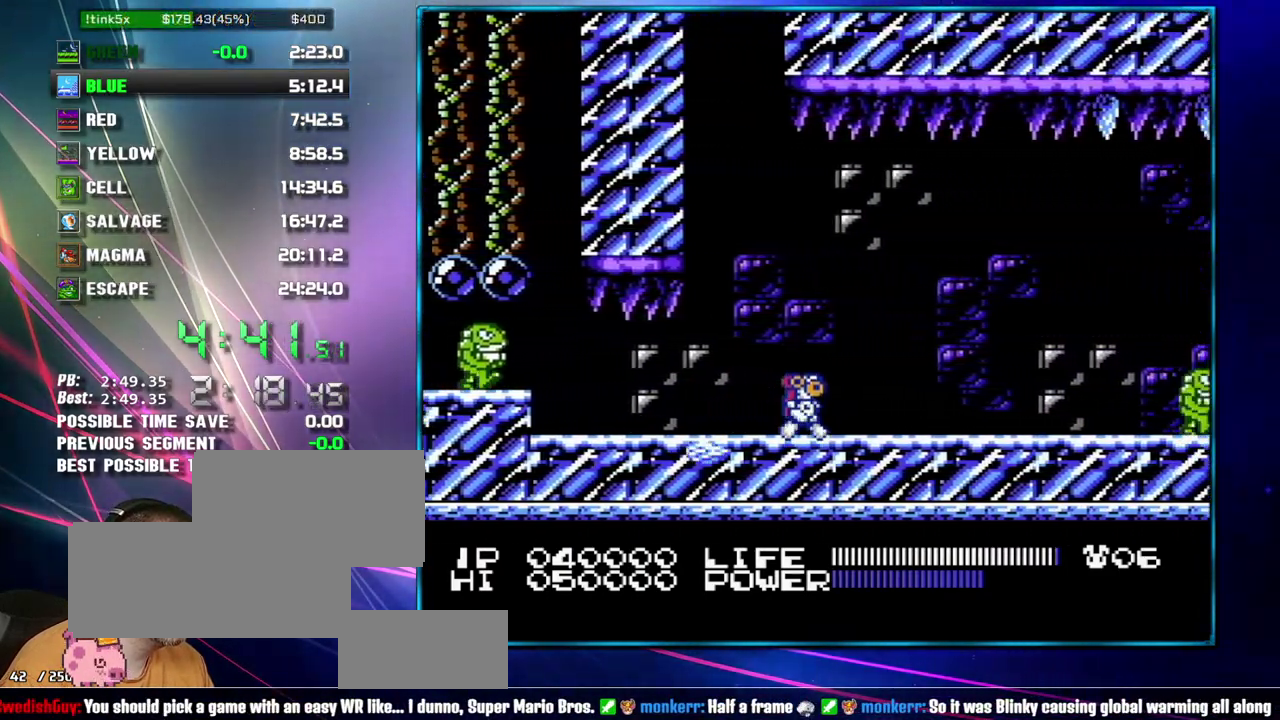
{"buttons": ["DPAD_RIGHT"], "events": []}
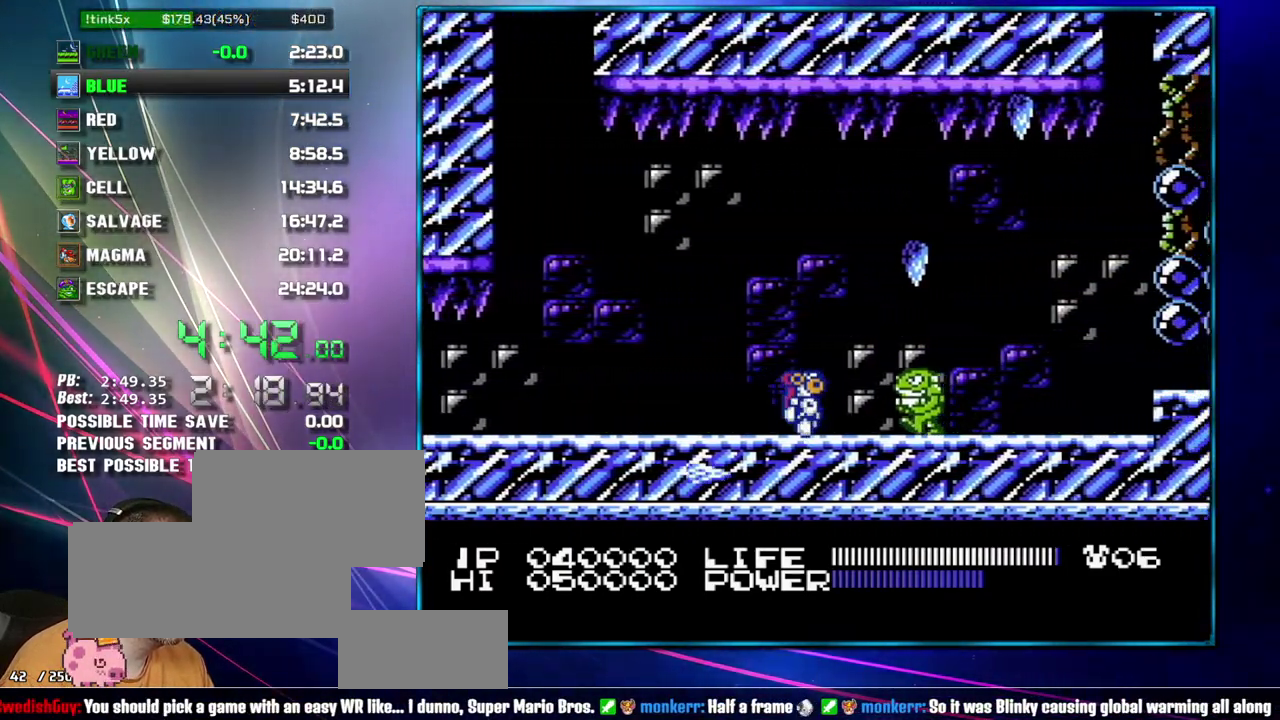
{"buttons": ["DPAD_RIGHT"], "events": [[117, "A", "down"], [433, "A", "up"]]}
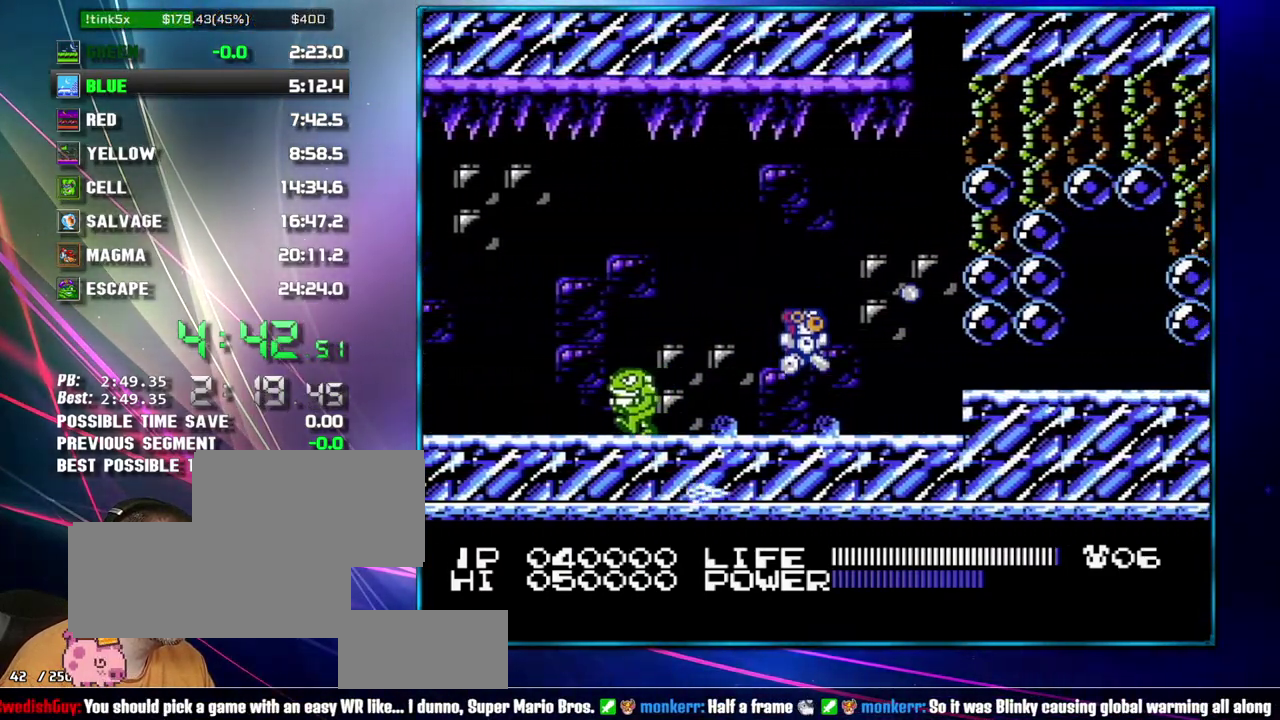
{"buttons": ["B", "DPAD_RIGHT"]}
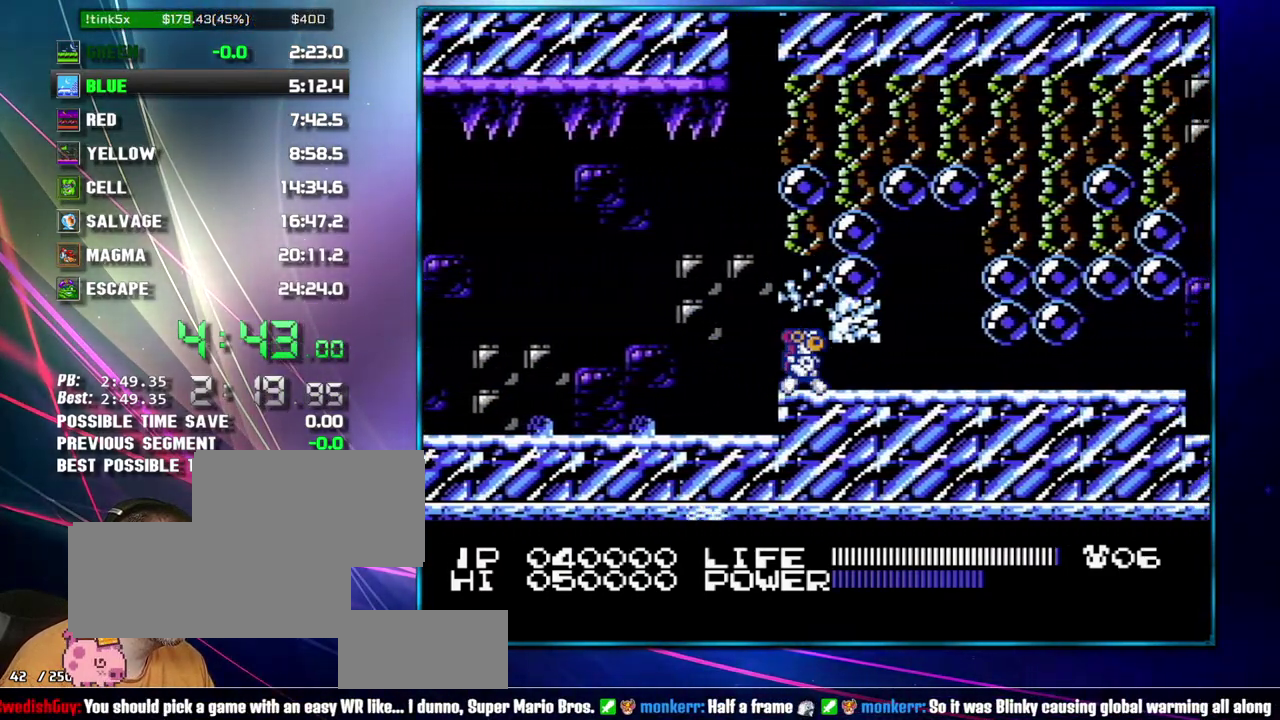
{"buttons": ["DPAD_RIGHT"]}
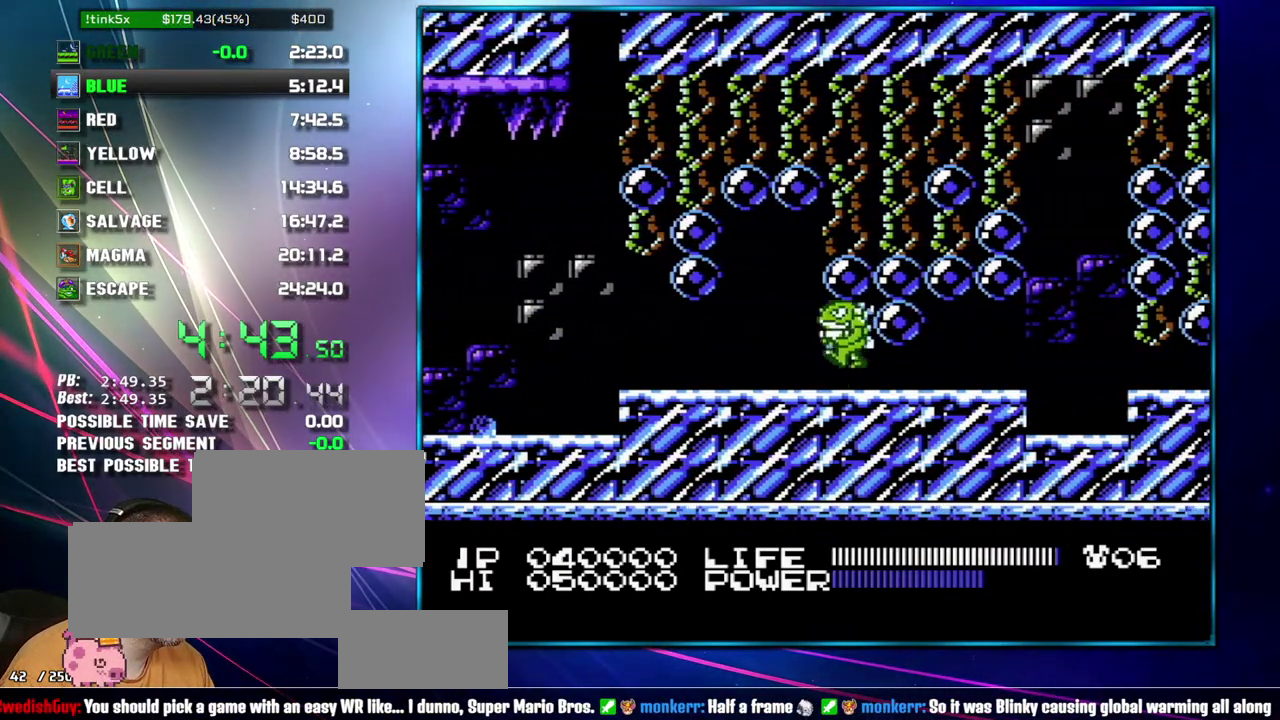
{"buttons": ["DPAD_RIGHT"], "events": []}
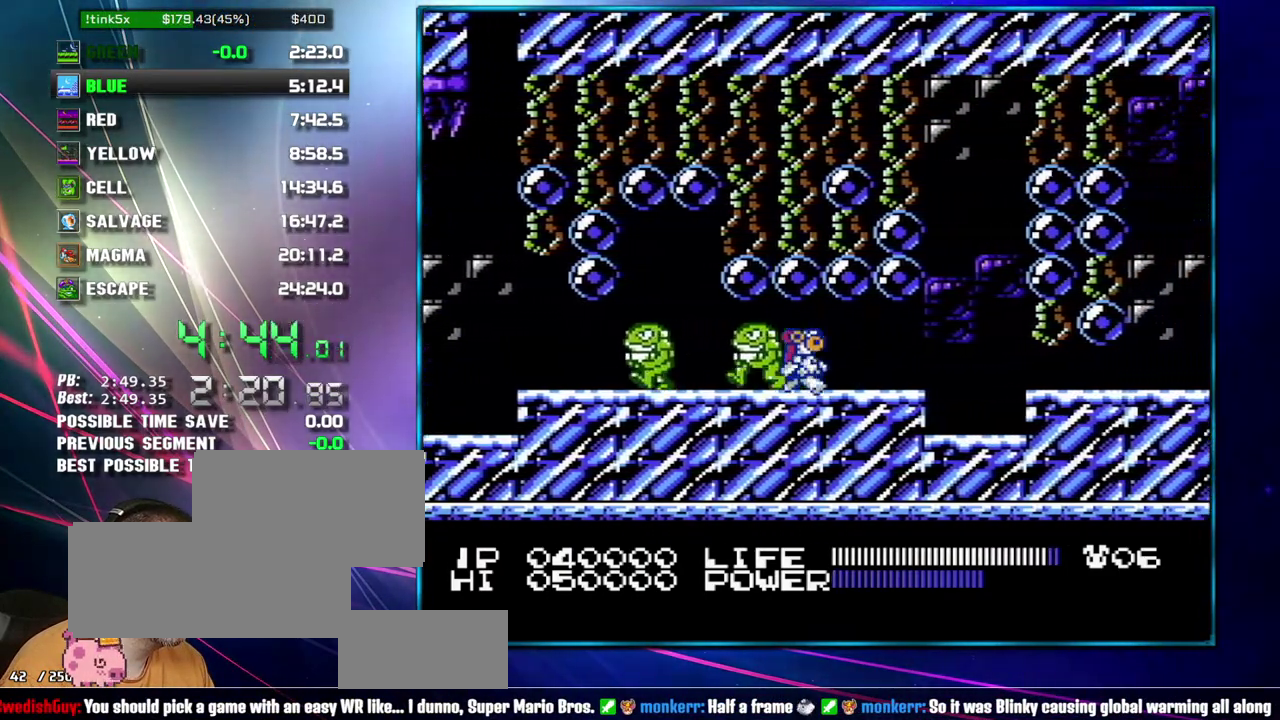
{"buttons": ["DPAD_RIGHT"], "events": [[300, "A", "down"], [400, "A", "up"]]}
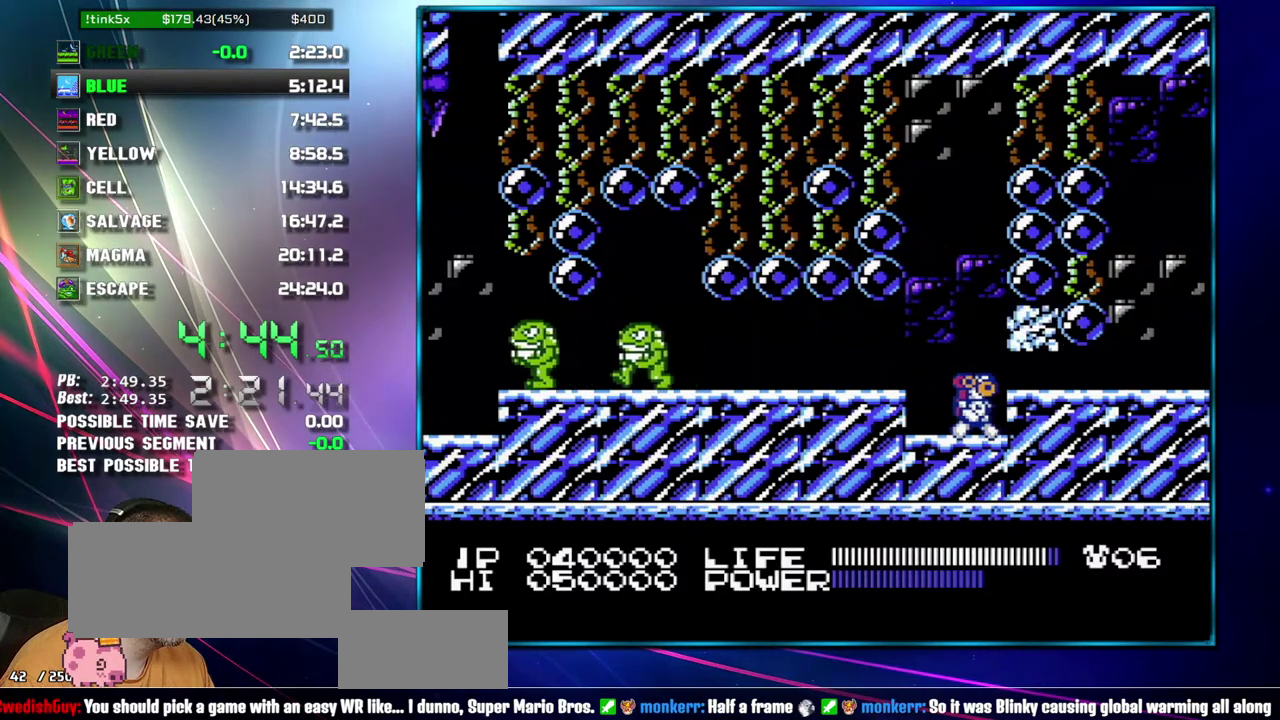
{"buttons": ["DPAD_RIGHT"], "events": []}
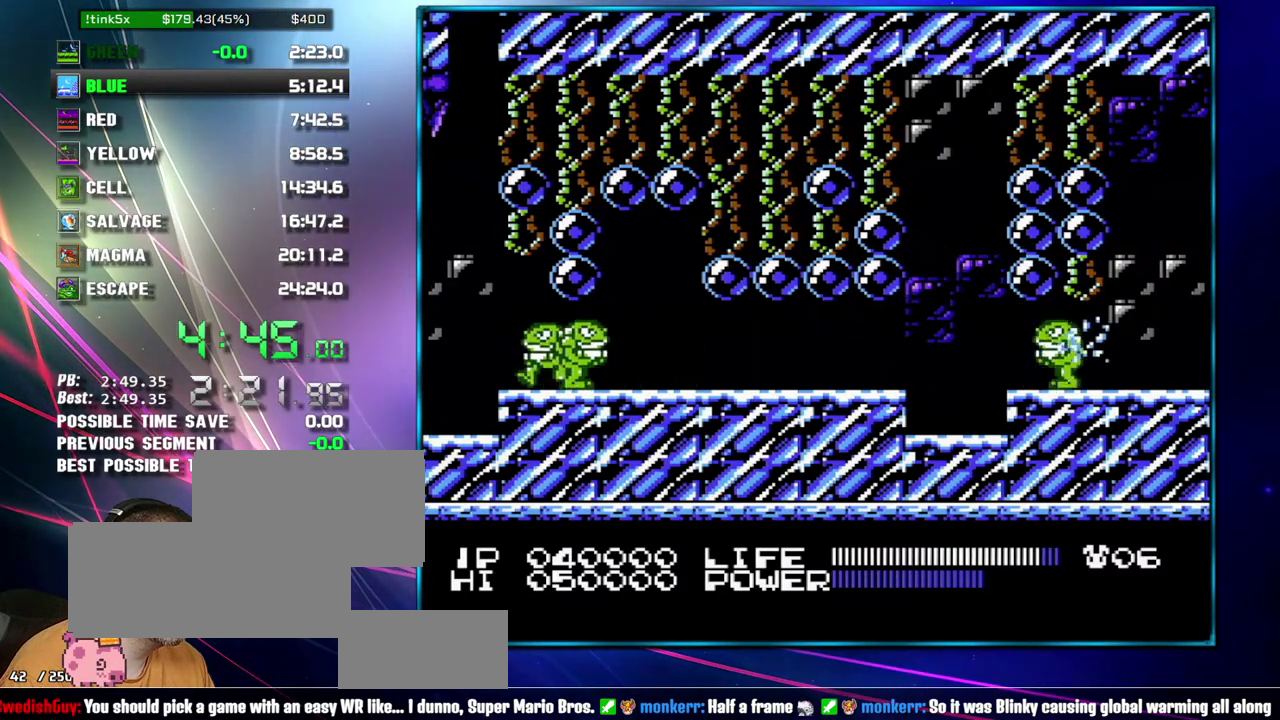
{"buttons": ["DPAD_RIGHT"], "events": [[117, "SELECT", "down"], [217, "SELECT", "up"]]}
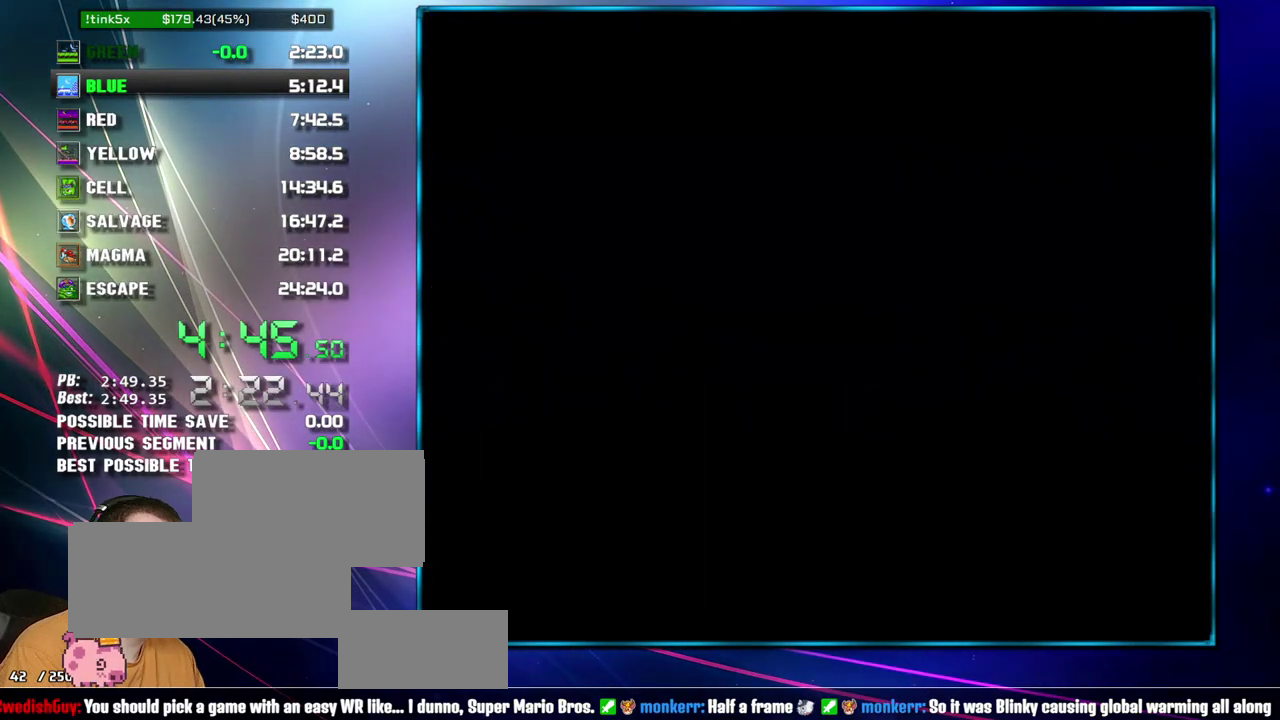
{"buttons": ["DPAD_RIGHT"], "events": []}
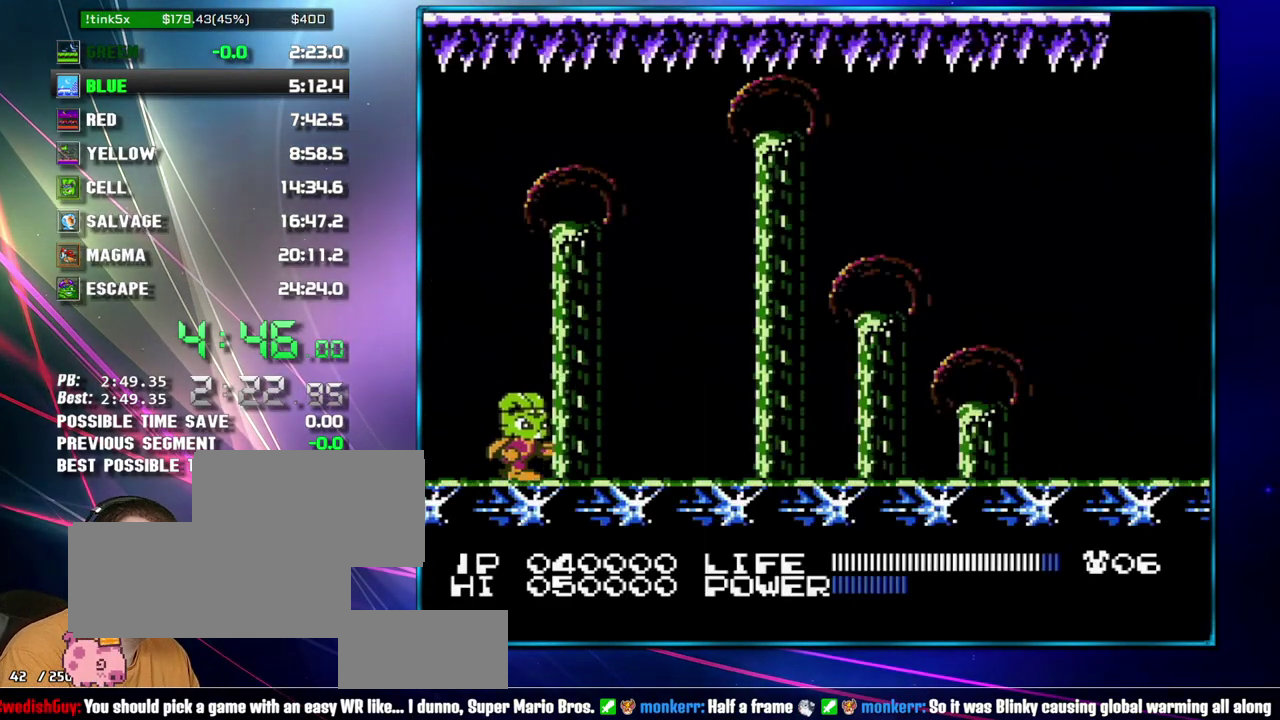
{"buttons": ["DPAD_RIGHT"], "events": []}
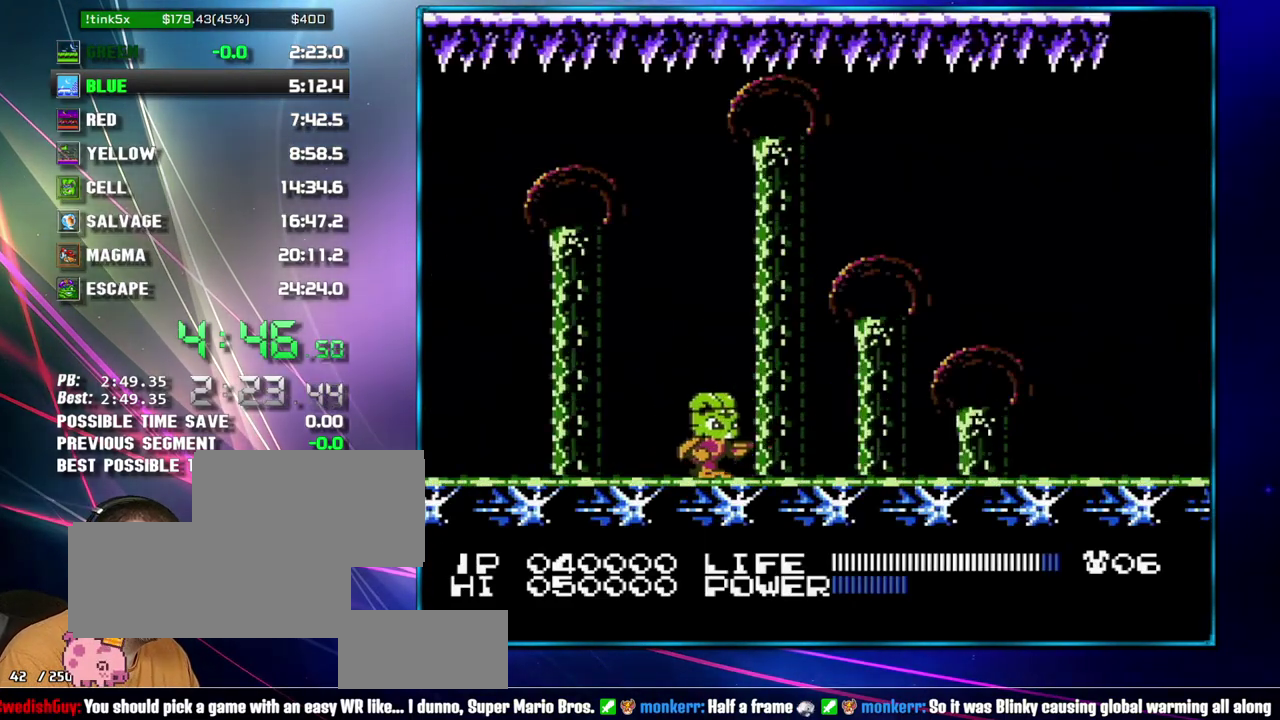
{"buttons": ["DPAD_RIGHT"], "events": []}
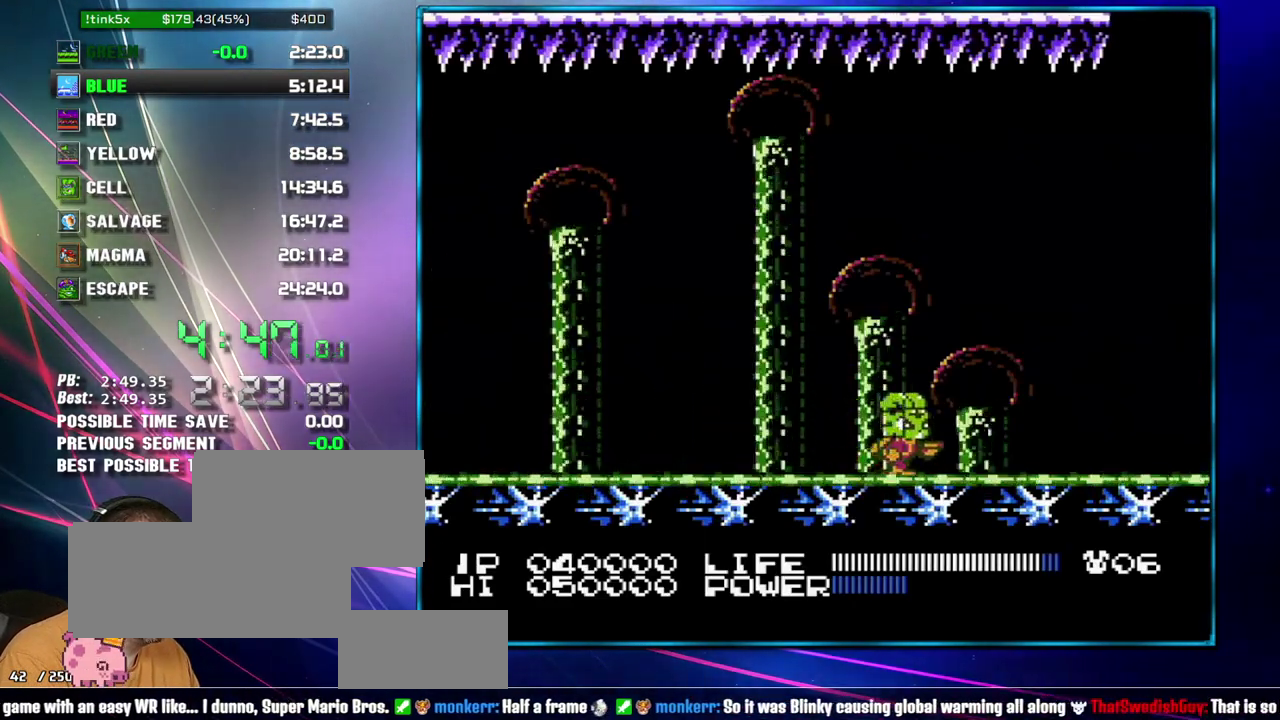
{"buttons": [], "events": [[183, "DPAD_DOWN", "down"], [183, "DPAD_RIGHT", "up"], [233, "DPAD_DOWN", "up"]]}
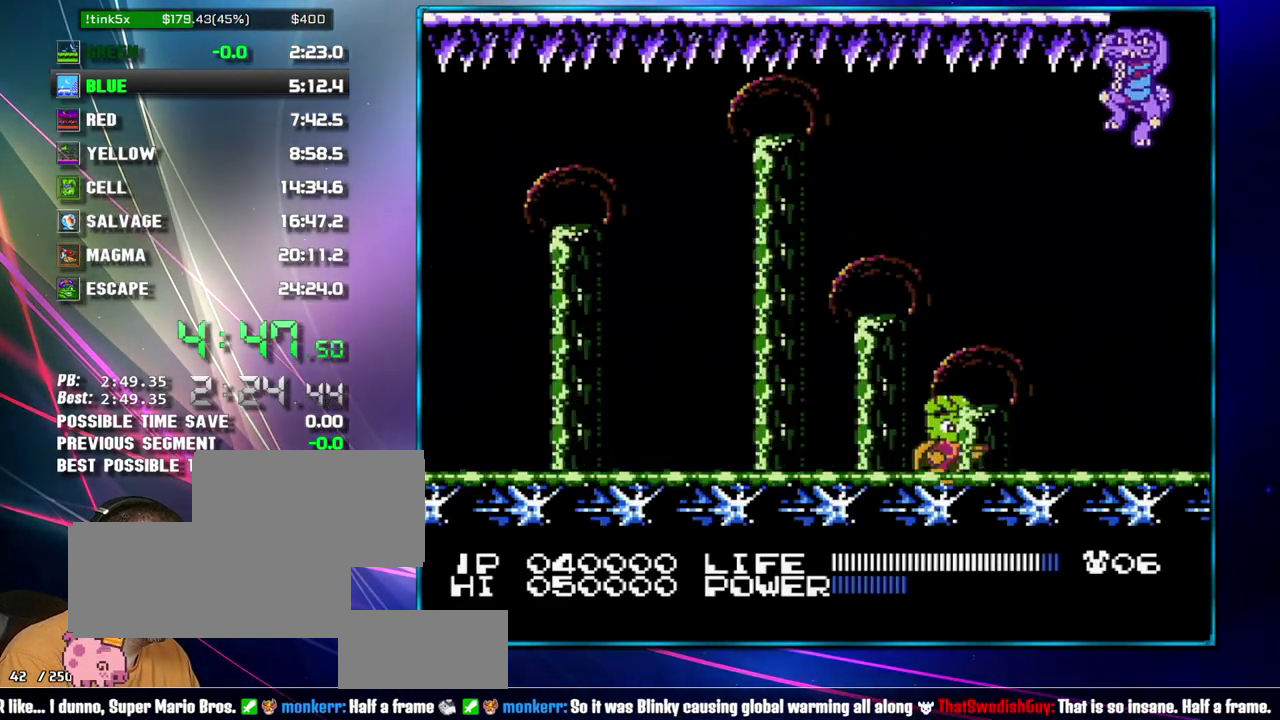
{"buttons": [], "events": []}
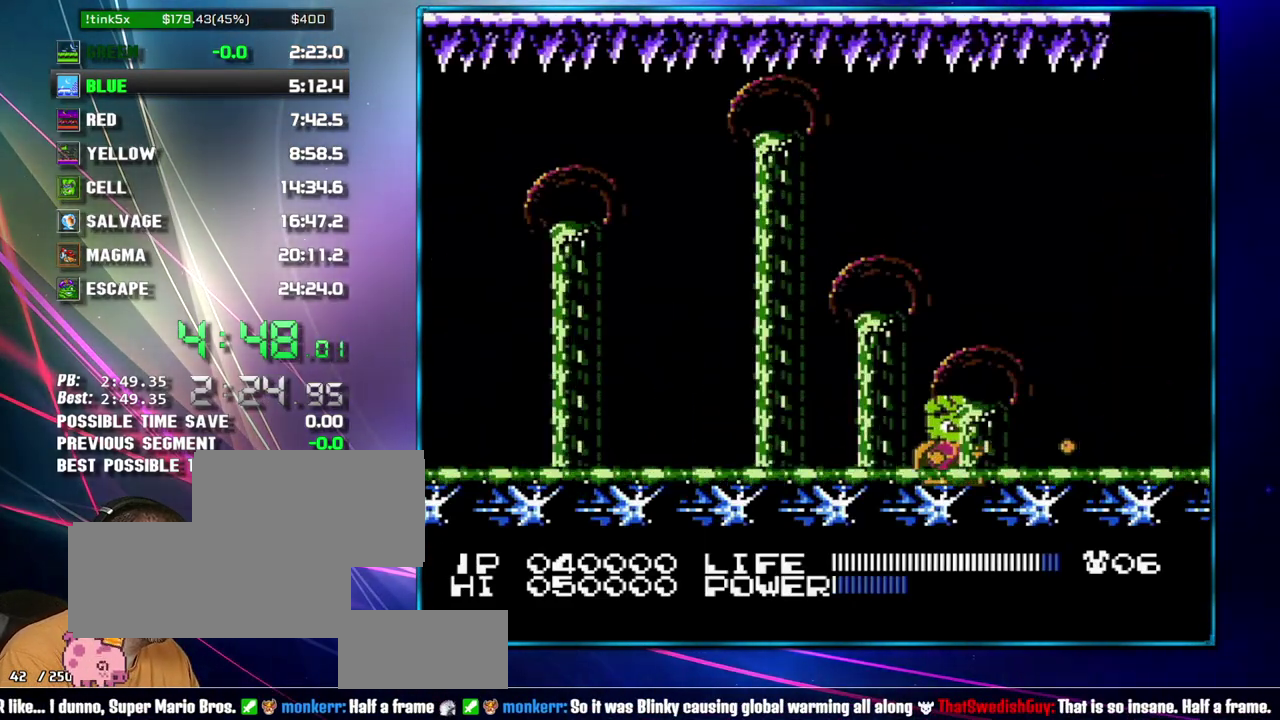
{"buttons": ["B"]}
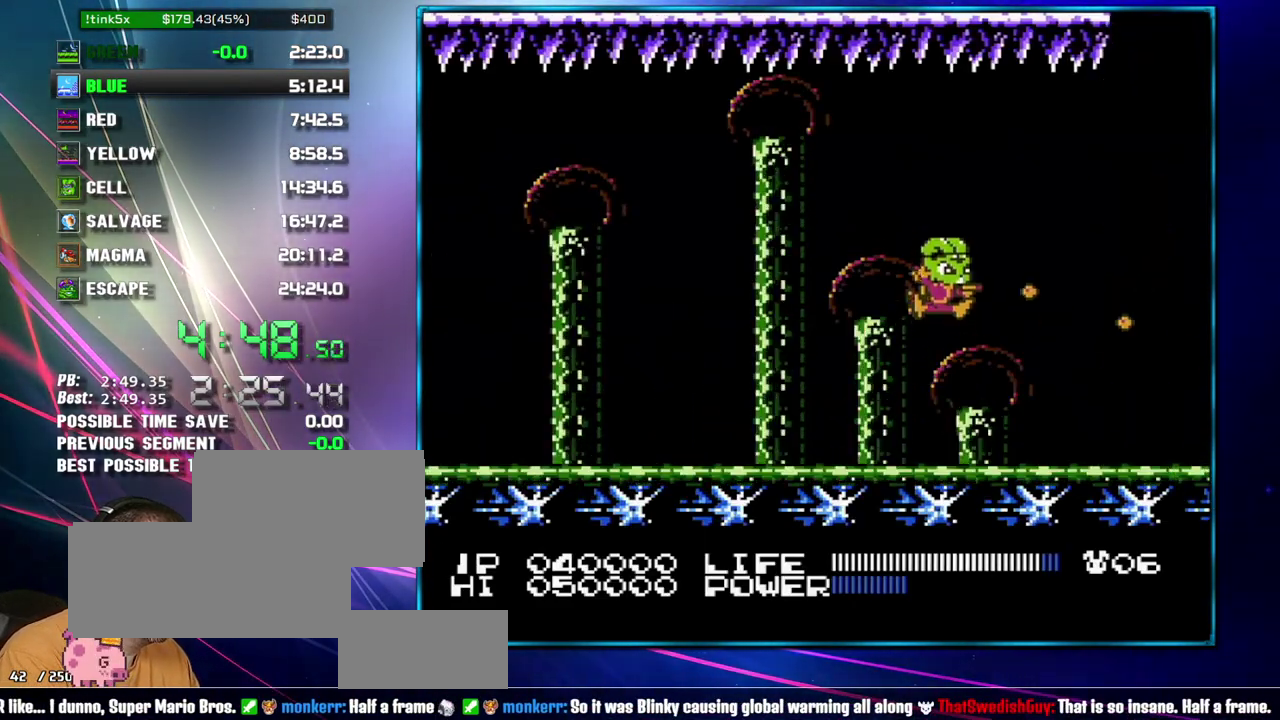
{"buttons": []}
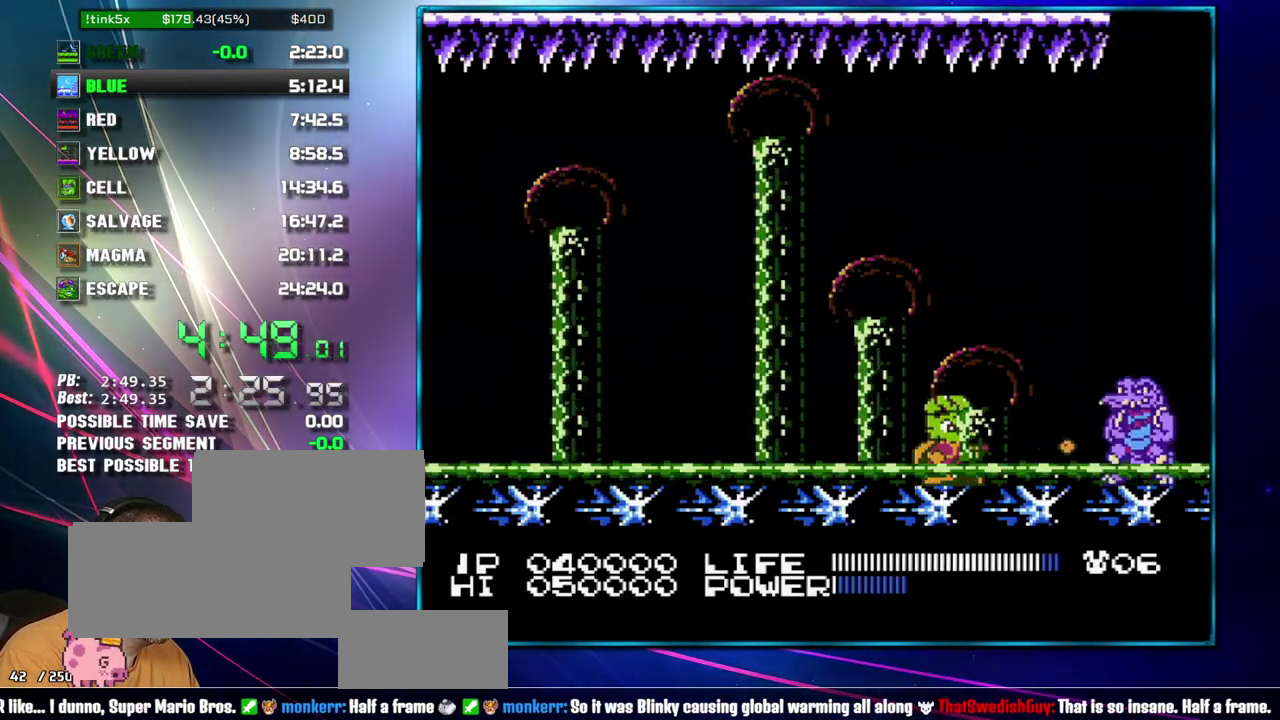
{"buttons": ["A", "B"]}
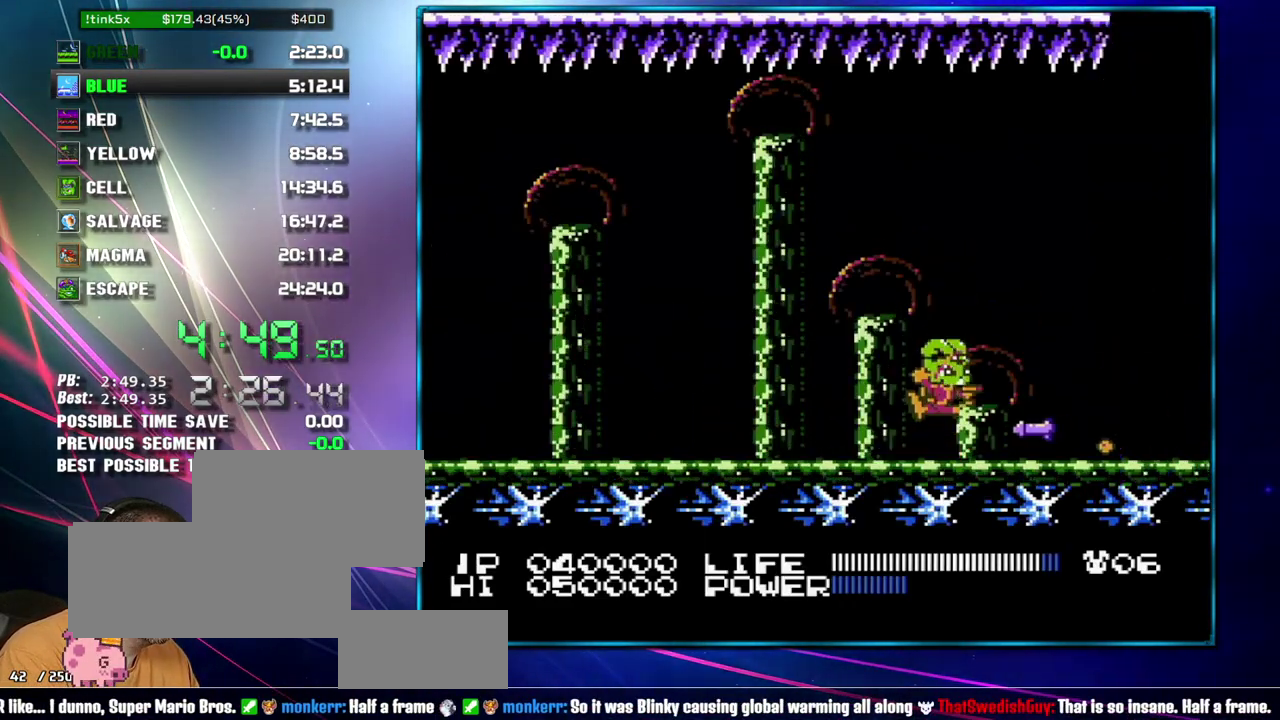
{"buttons": ["A"]}
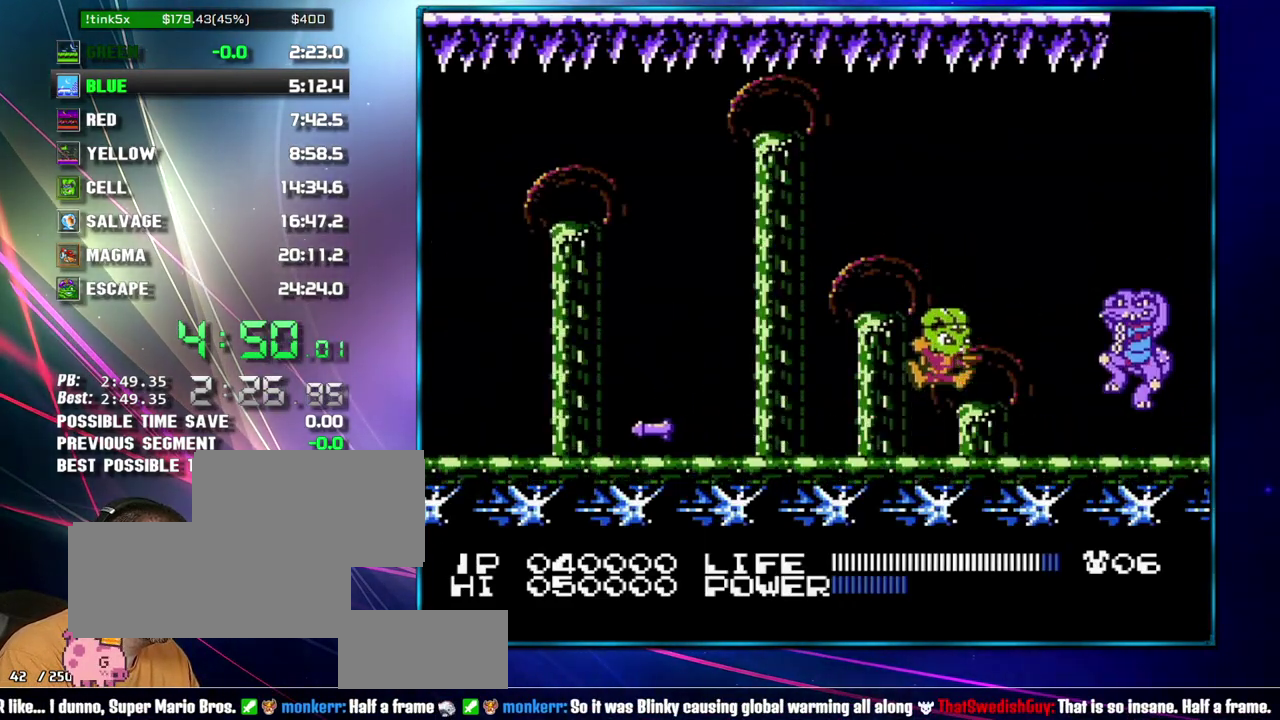
{"buttons": ["B"]}
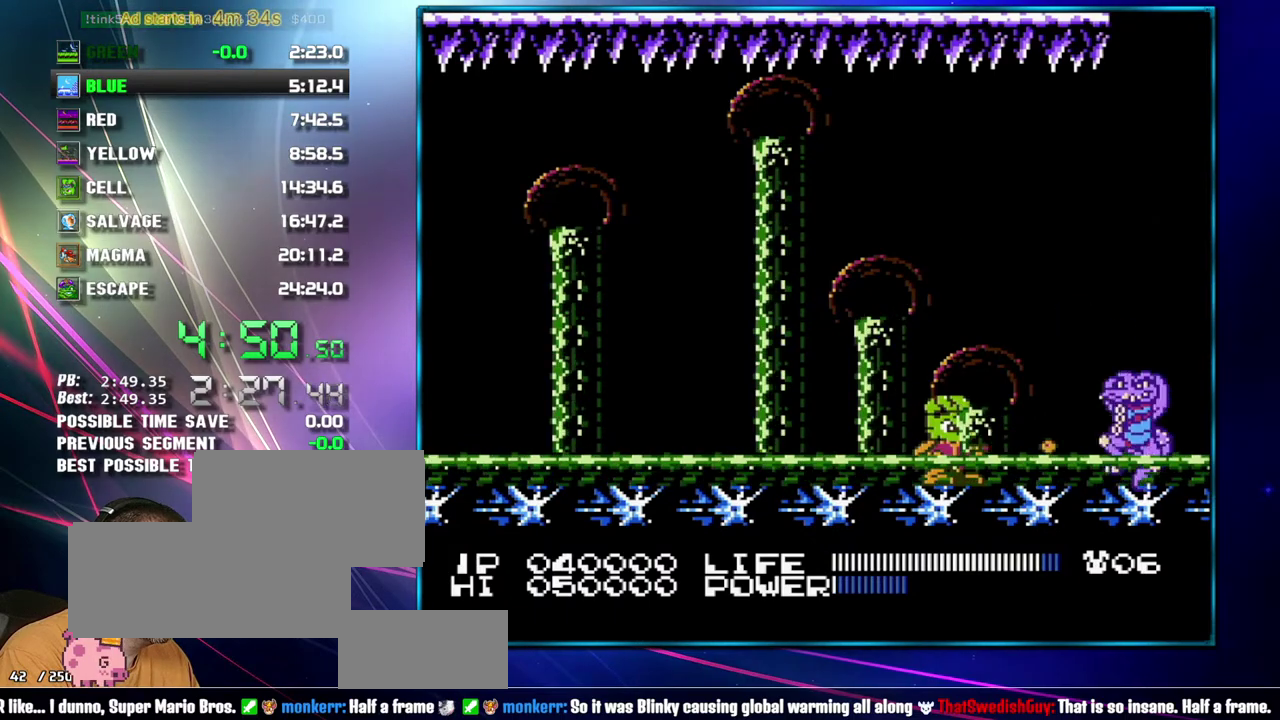
{"buttons": ["B"], "events": []}
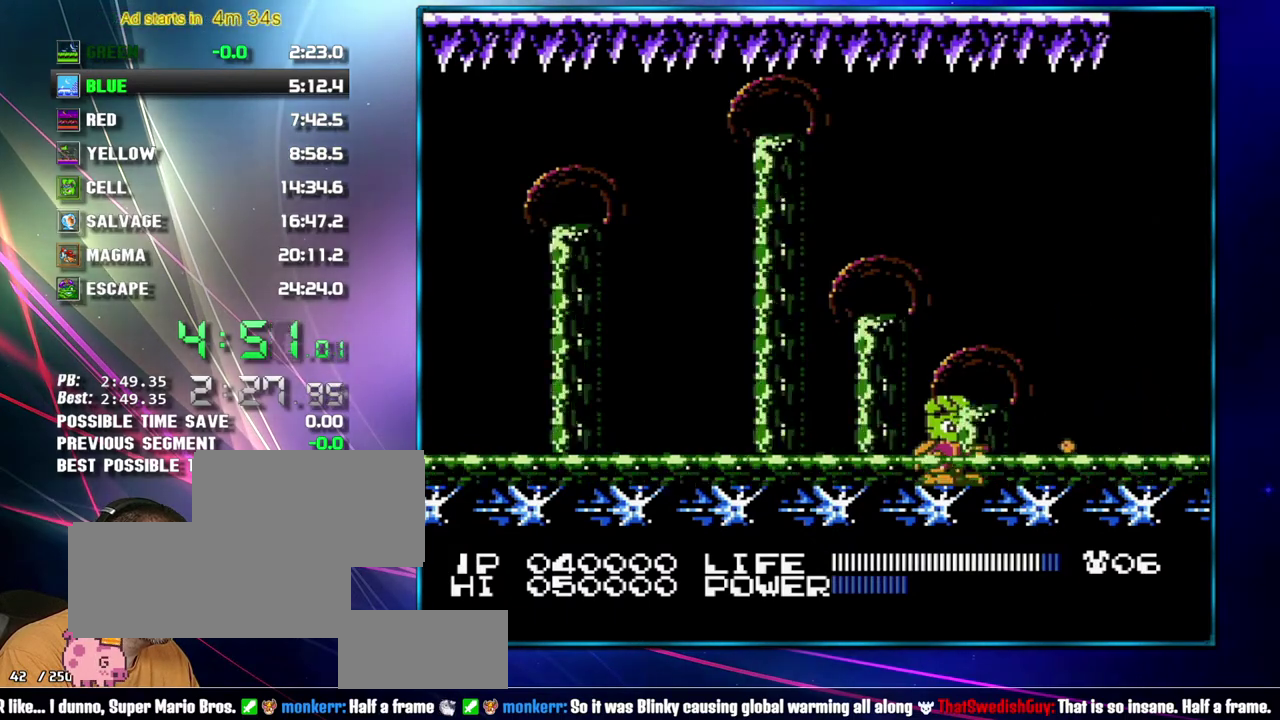
{"buttons": []}
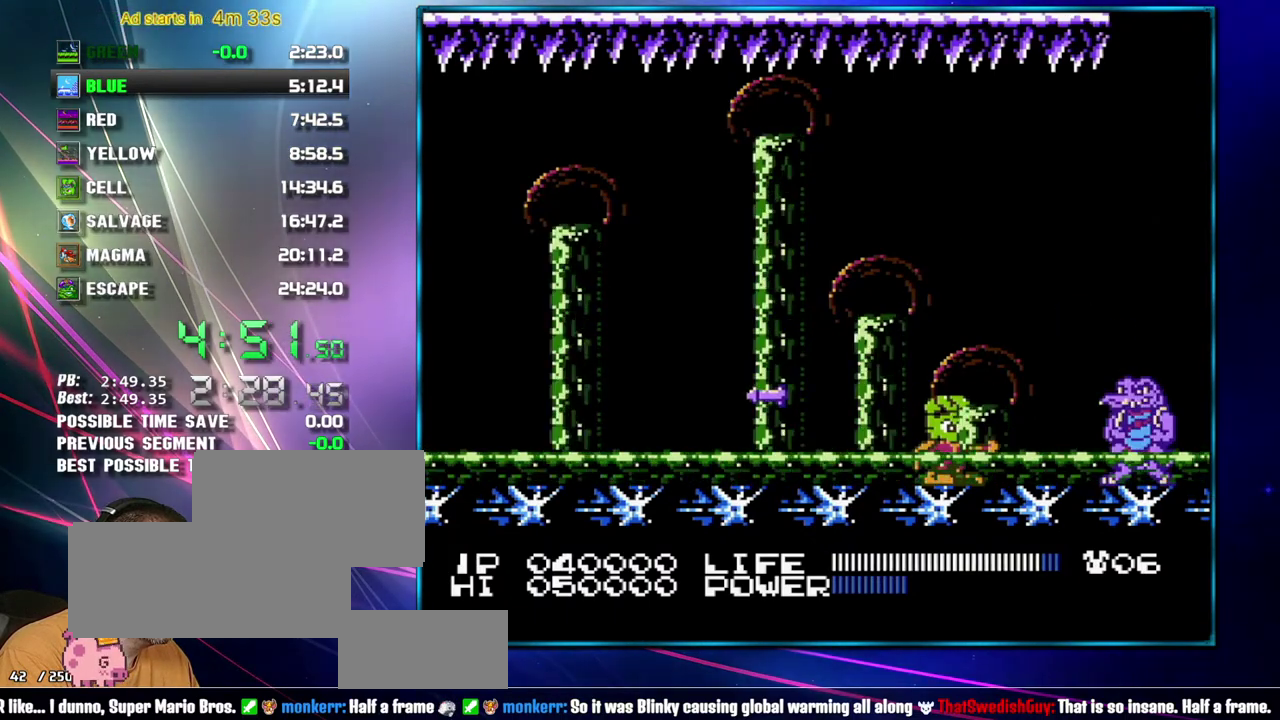
{"buttons": [], "events": [[83, "A", "down"], [300, "A", "up"]]}
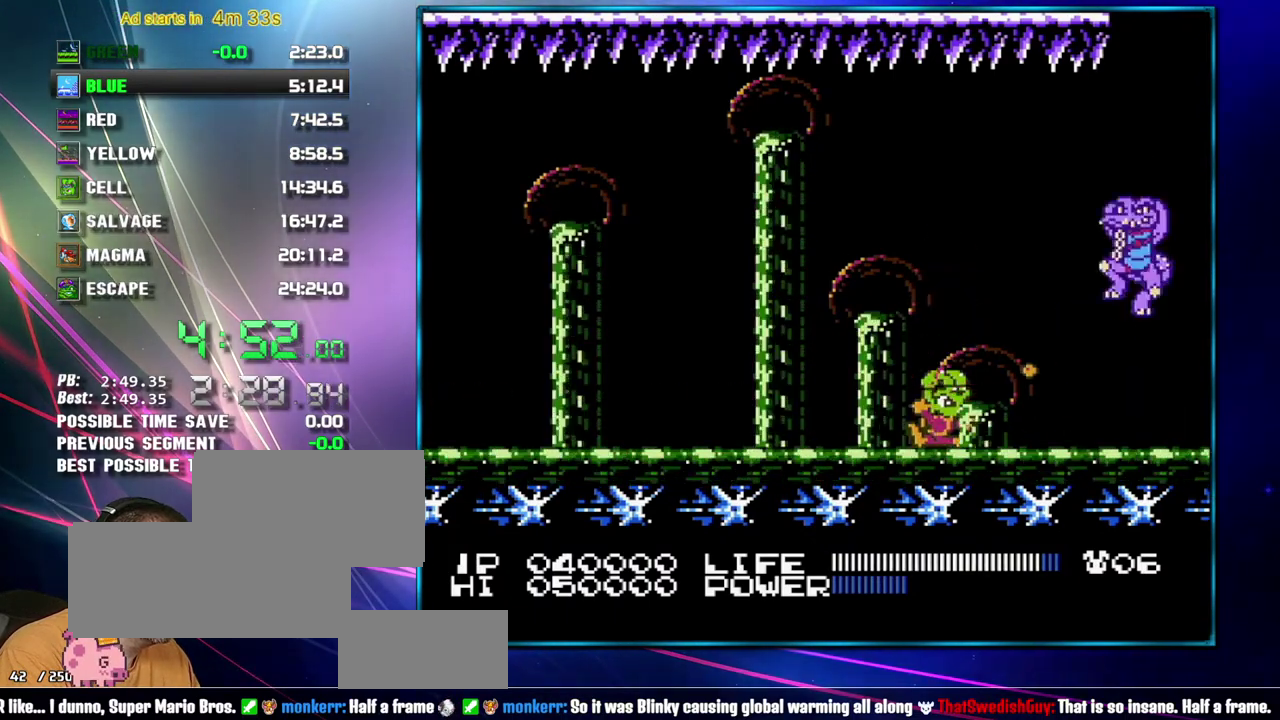
{"buttons": [], "events": []}
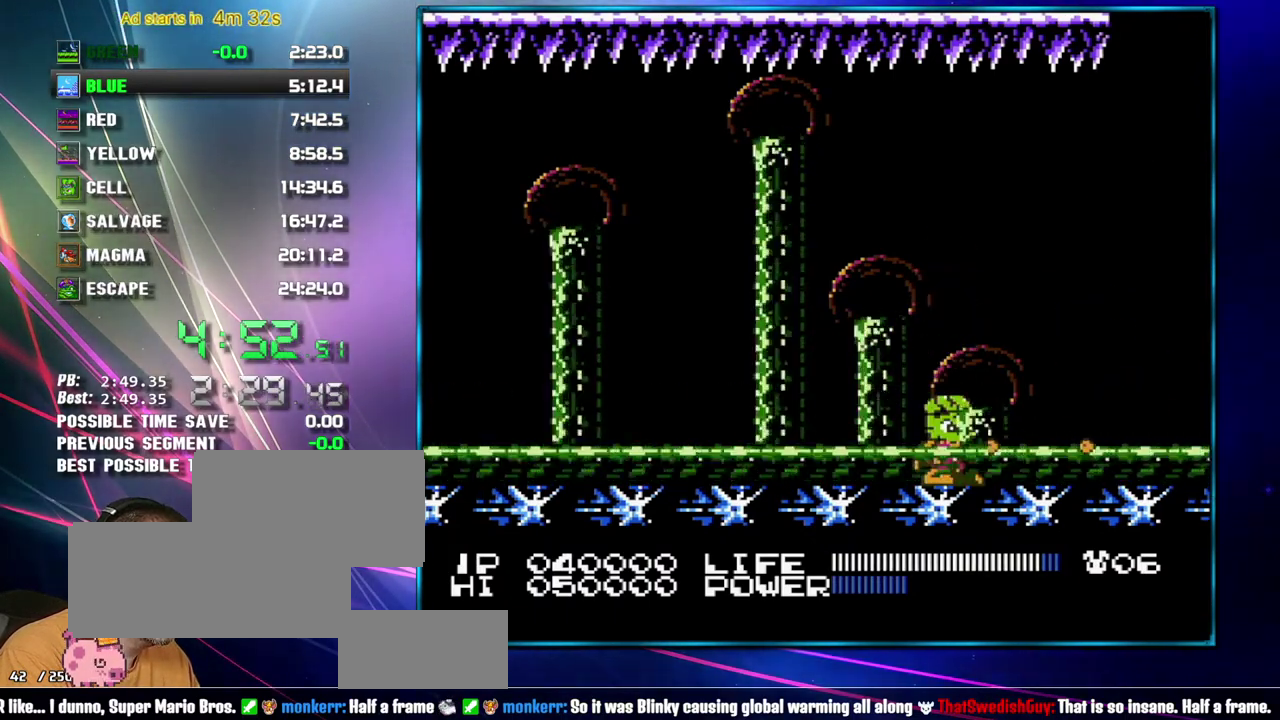
{"buttons": ["B"]}
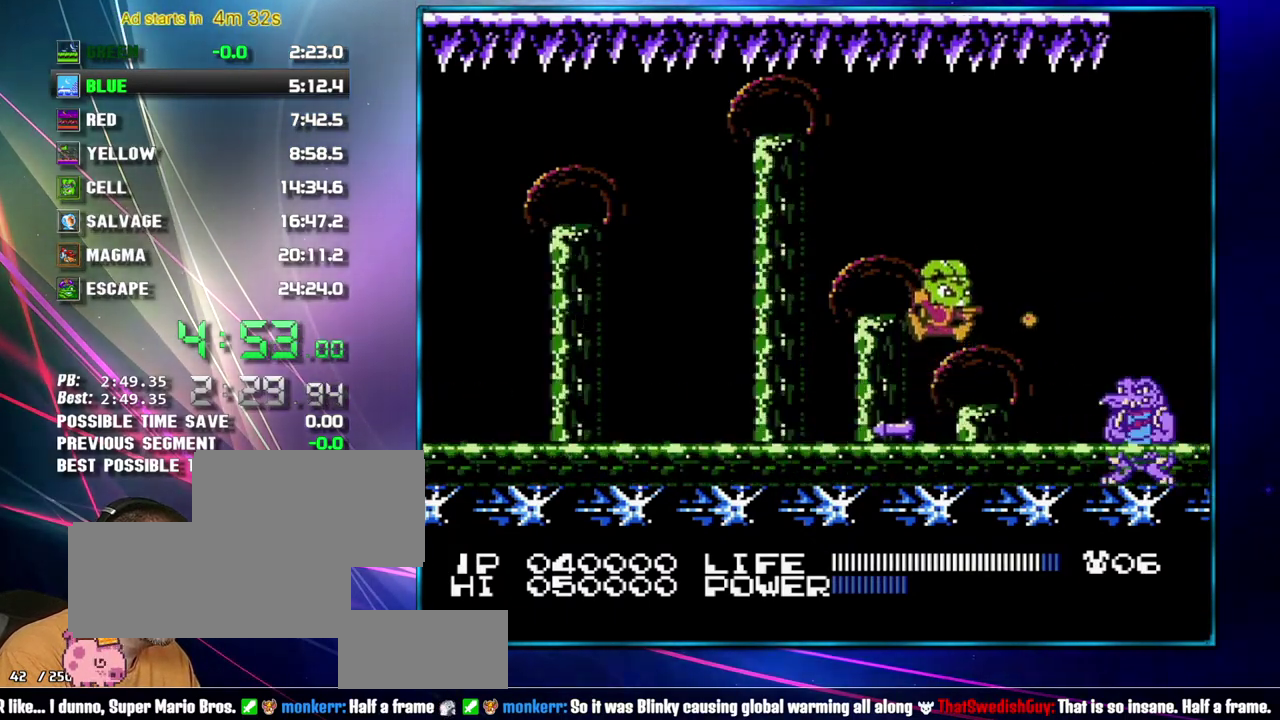
{"buttons": []}
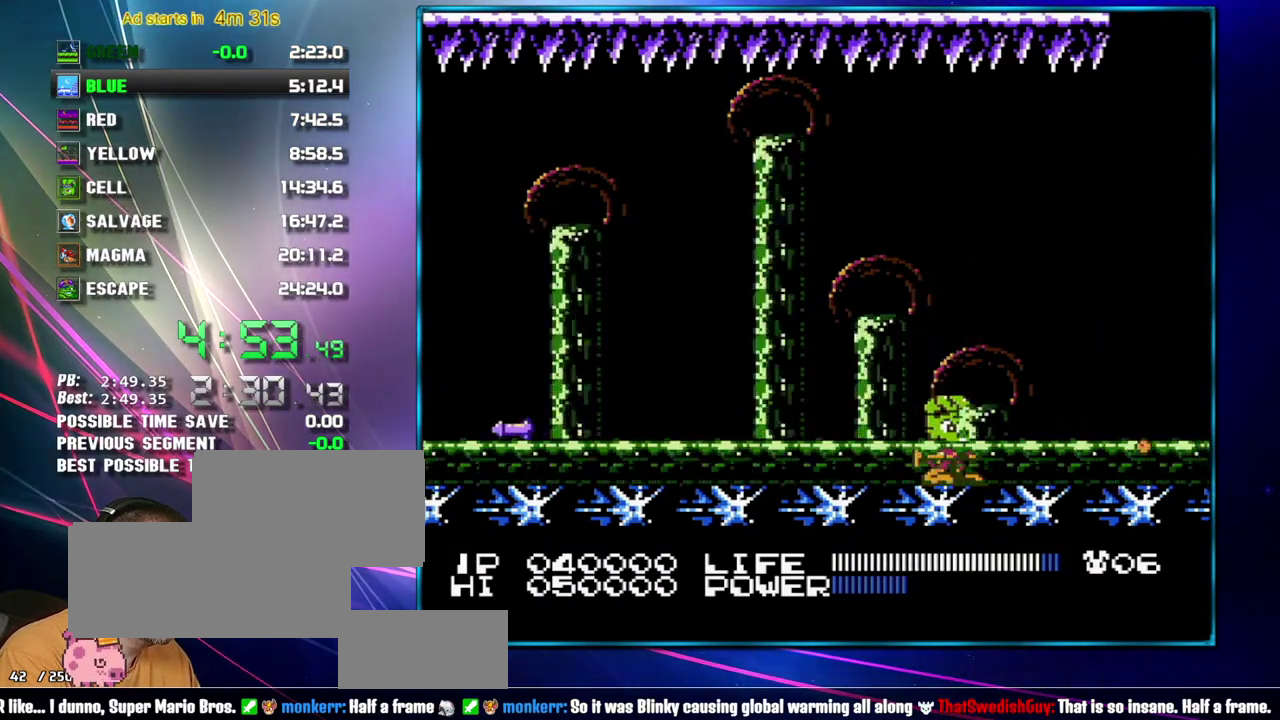
{"buttons": [], "events": [[150, "A", "down"], [233, "A", "up"]]}
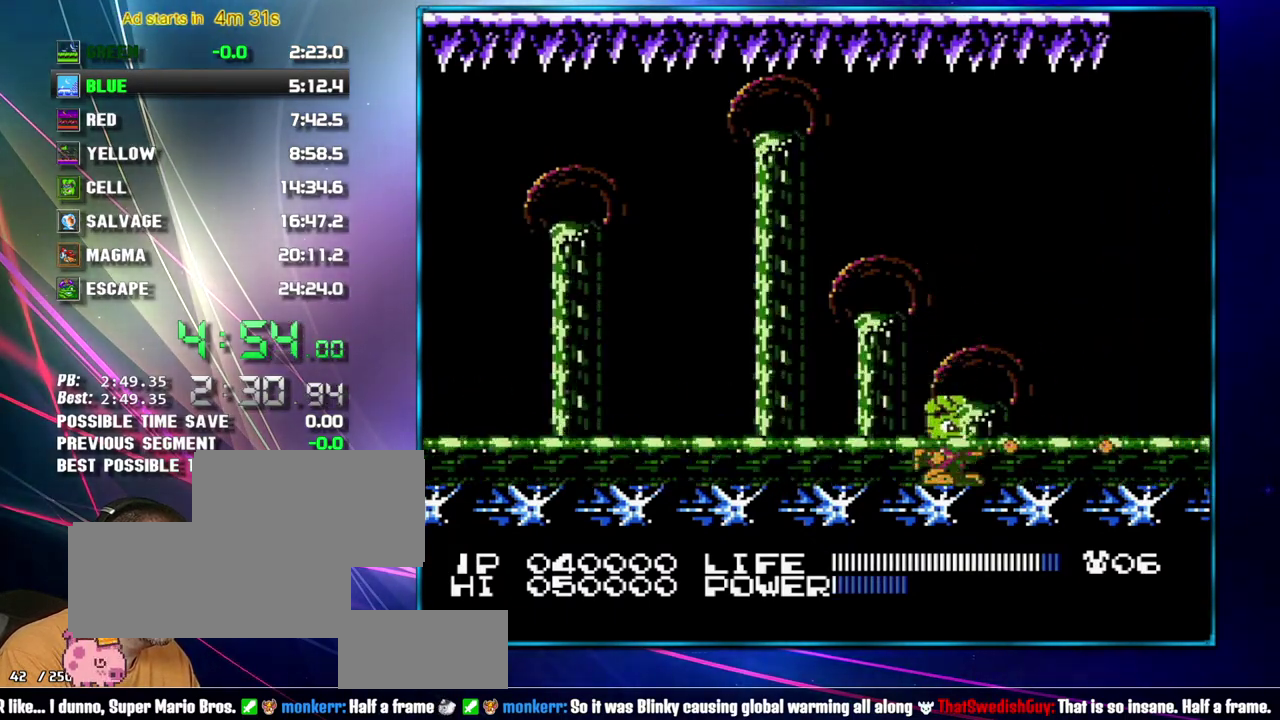
{"buttons": ["A", "B"]}
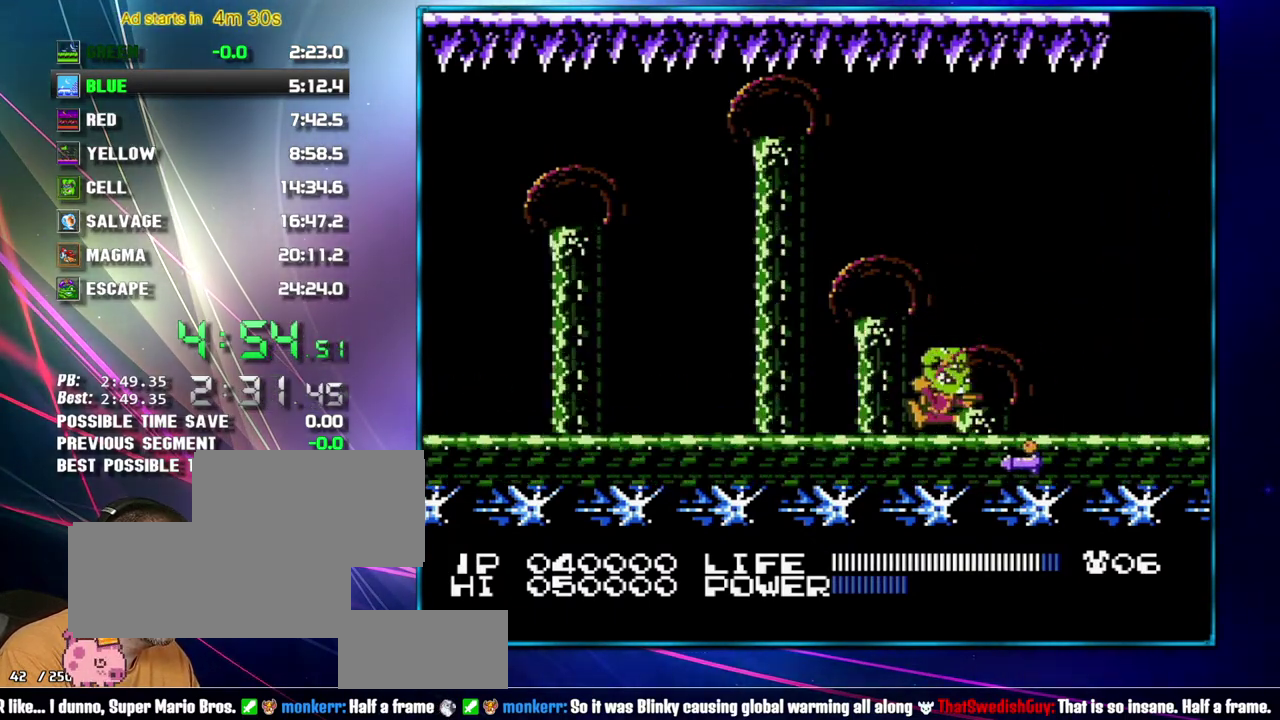
{"buttons": ["A"]}